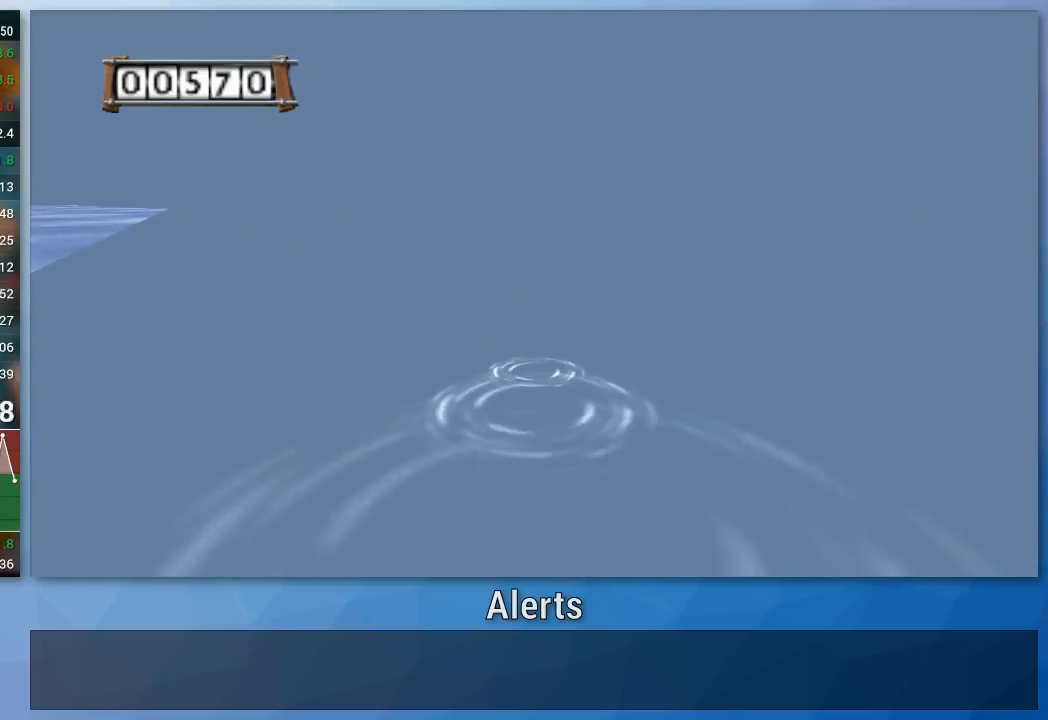
Gameplay with a controller (Nintendo layout); each line is a JSON object with the inputs held at the frame after it. "events" lists button and stick changes between this image and that frame as [ms after this image, input, new state], when the widget could be followed in between. Not read: L3 R3.
{"buttons": [], "left_stick": "up", "right_stick": "center", "events": []}
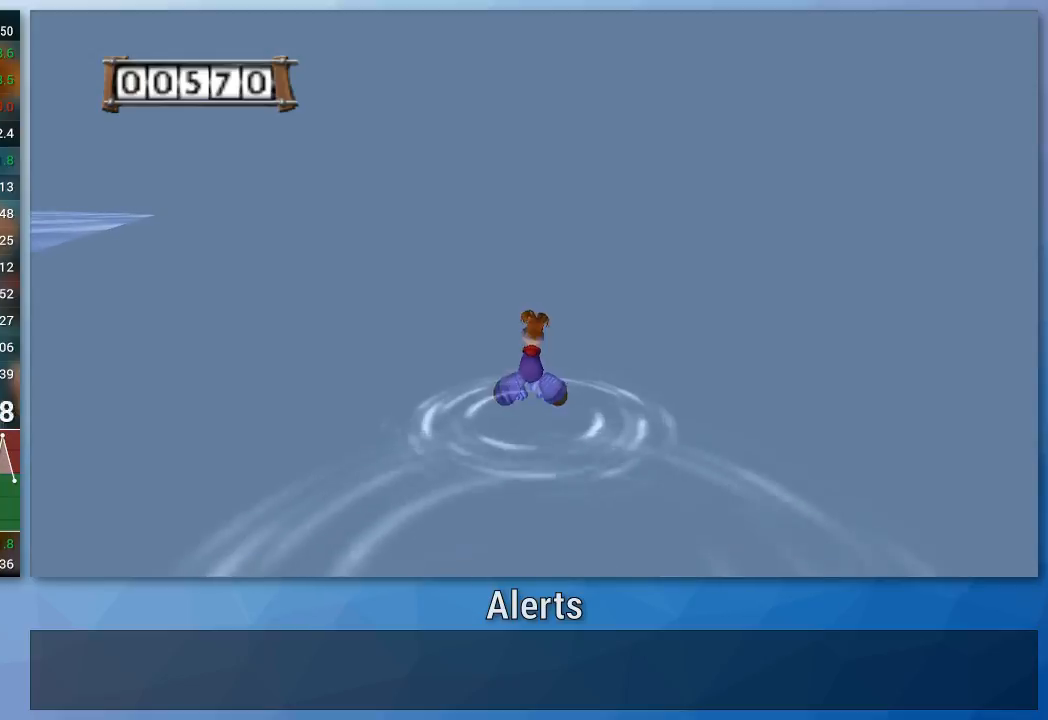
{"buttons": [], "left_stick": "up", "right_stick": "center", "events": []}
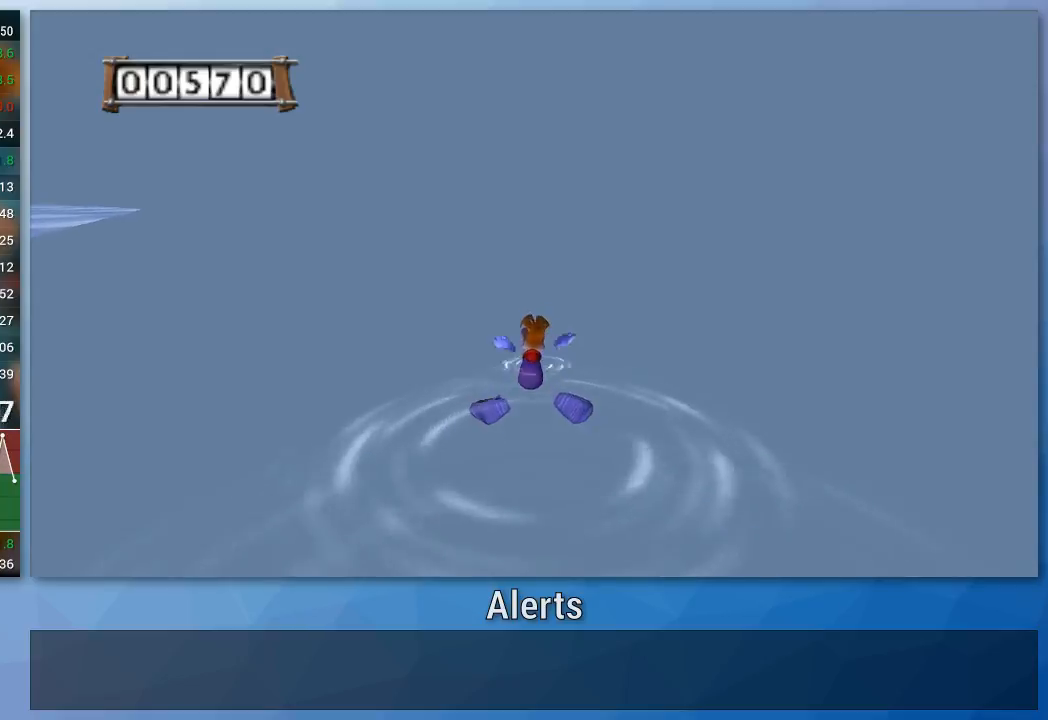
{"buttons": [], "left_stick": "up", "right_stick": "center", "events": []}
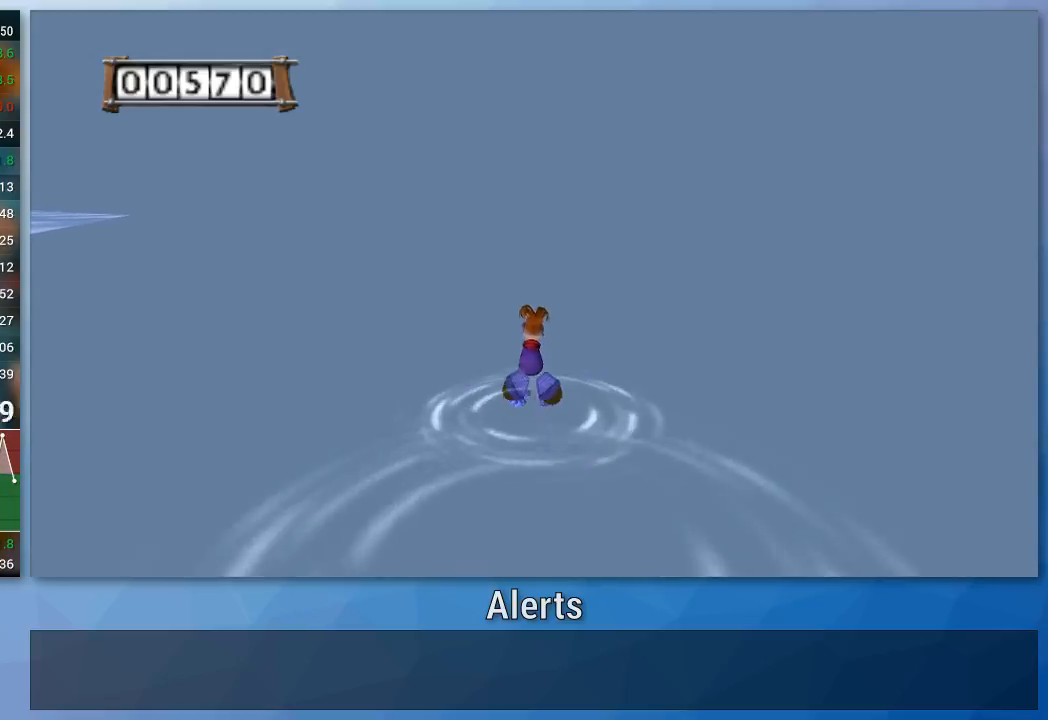
{"buttons": [], "left_stick": "up", "right_stick": "center", "events": []}
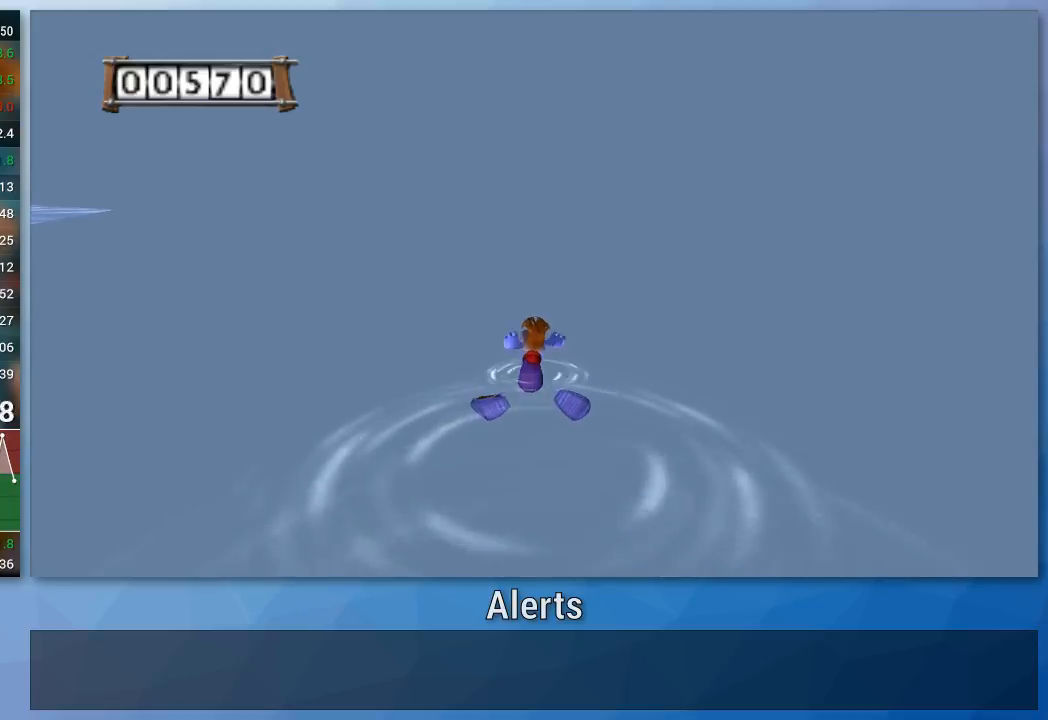
{"buttons": [], "left_stick": "up", "right_stick": "center", "events": []}
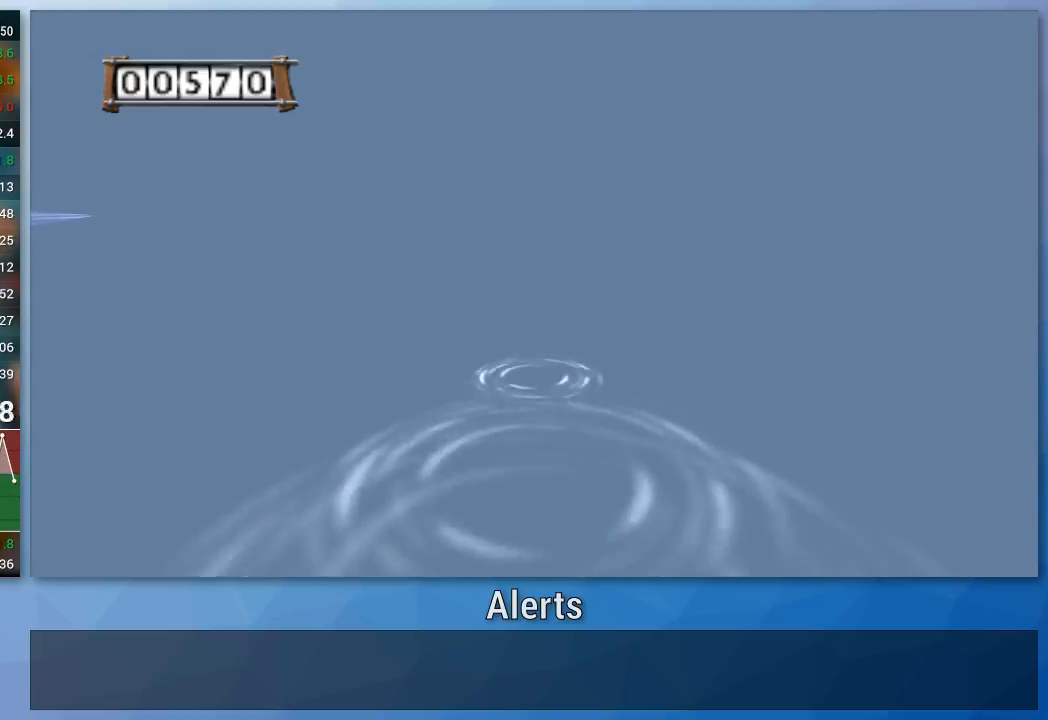
{"buttons": [], "left_stick": "up", "right_stick": "center", "events": []}
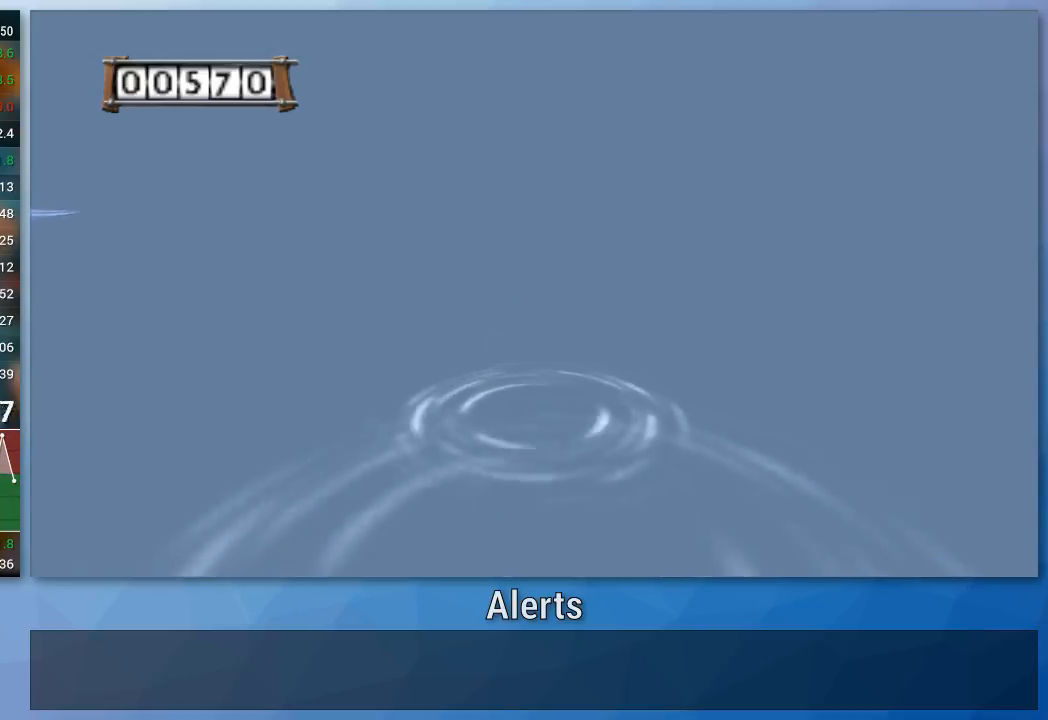
{"buttons": [], "left_stick": "up", "right_stick": "center", "events": []}
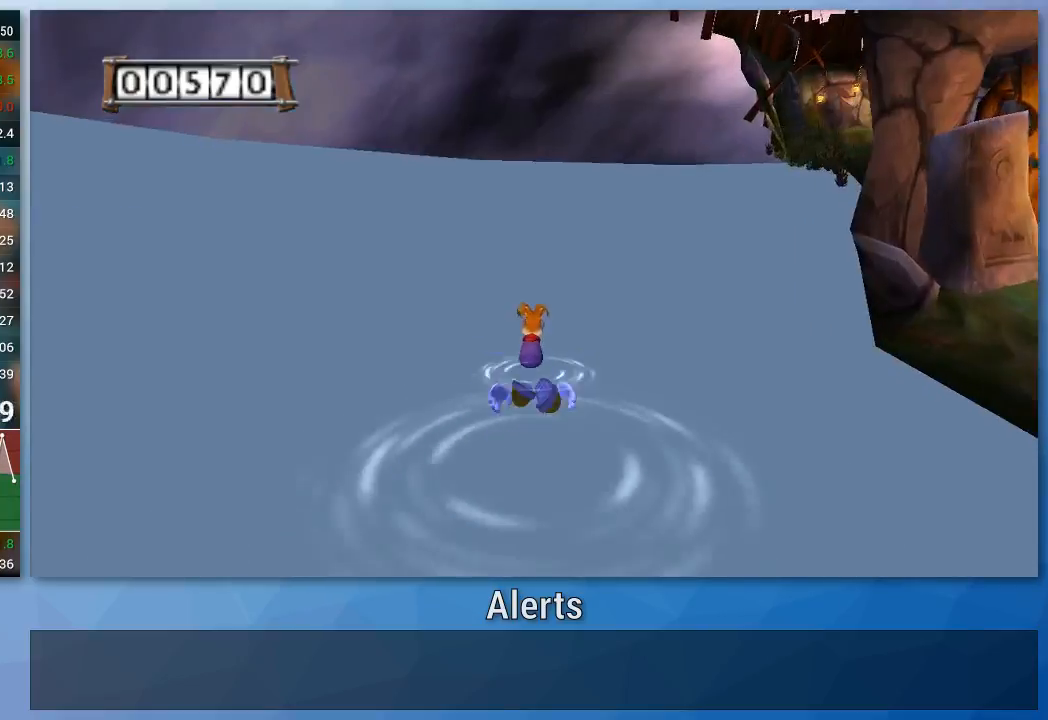
{"buttons": [], "left_stick": "up", "right_stick": "center", "events": [[67, "left_stick", "up-right"], [100, "right_stick", "down-left"], [333, "right_stick", "center"], [433, "left_stick", "up"]]}
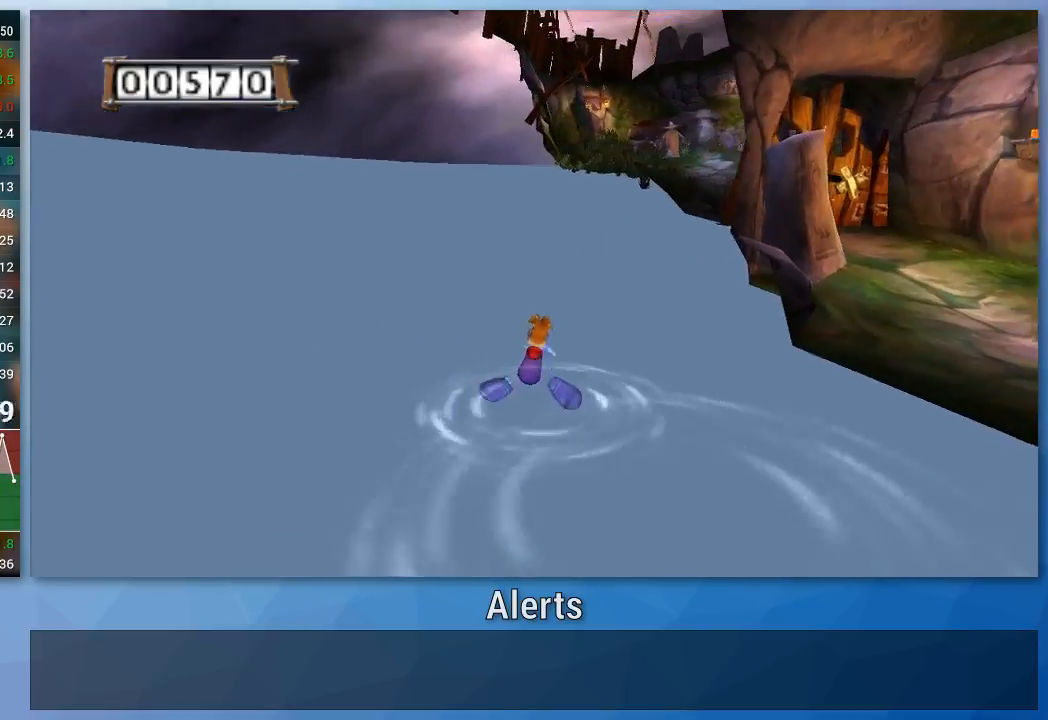
{"buttons": [], "left_stick": "up", "right_stick": "center", "events": []}
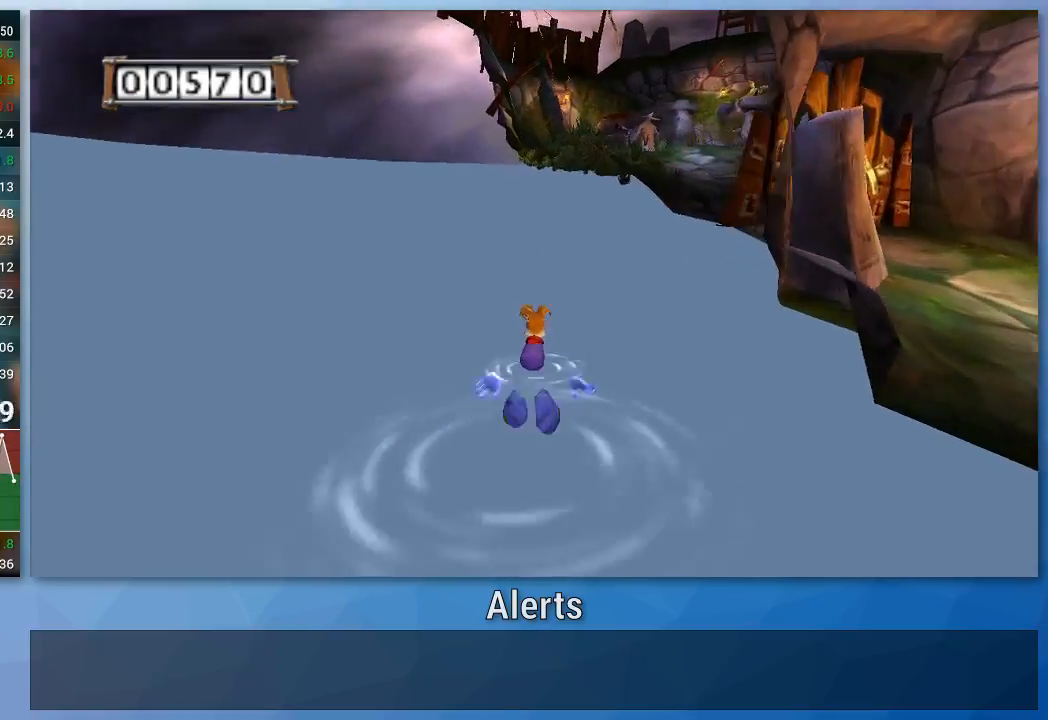
{"buttons": [], "left_stick": "up", "right_stick": "center", "events": [[367, "right_stick", "left"], [500, "right_stick", "center"]]}
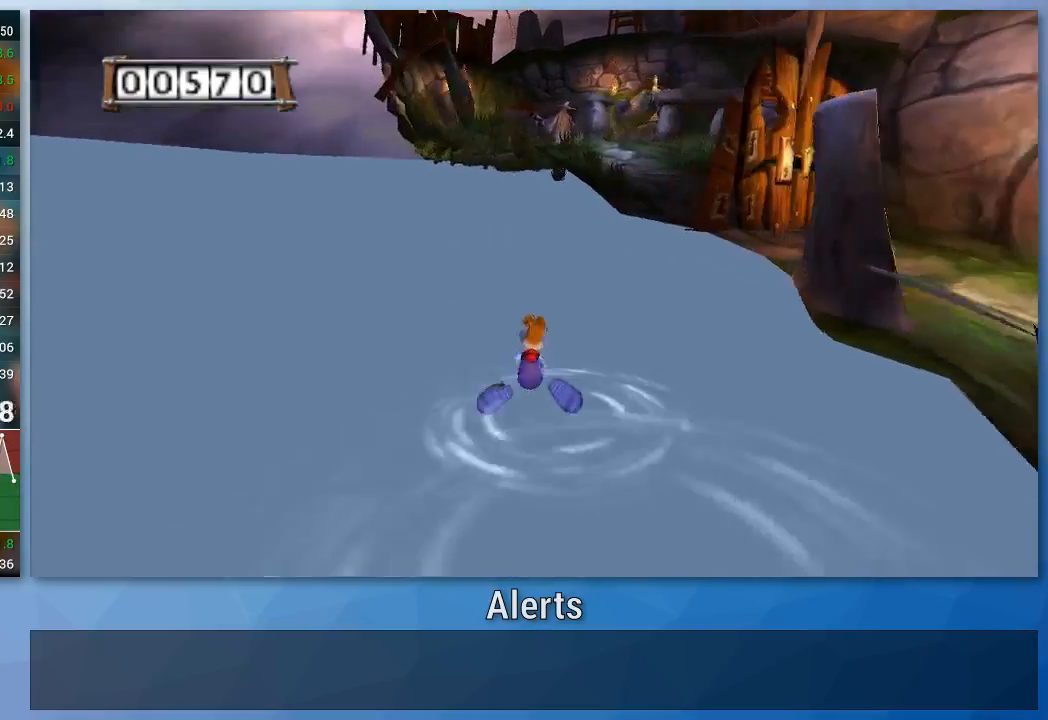
{"buttons": [], "left_stick": "up", "right_stick": "center", "events": []}
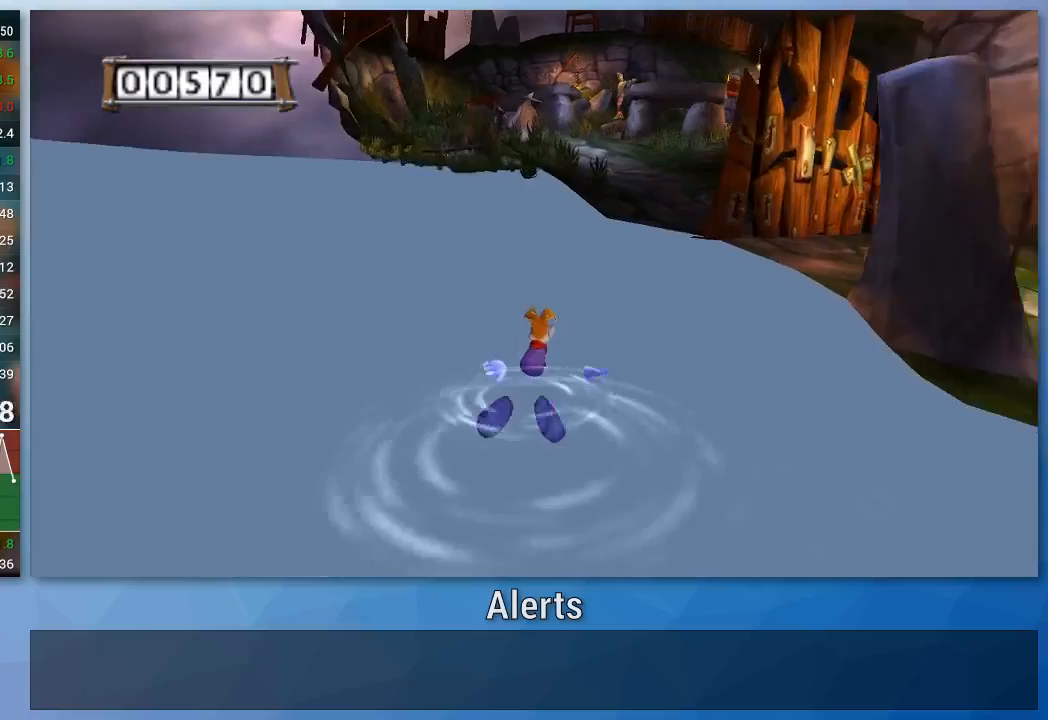
{"buttons": ["A"], "left_stick": "up", "right_stick": "center", "events": [[500, "A", "down"]]}
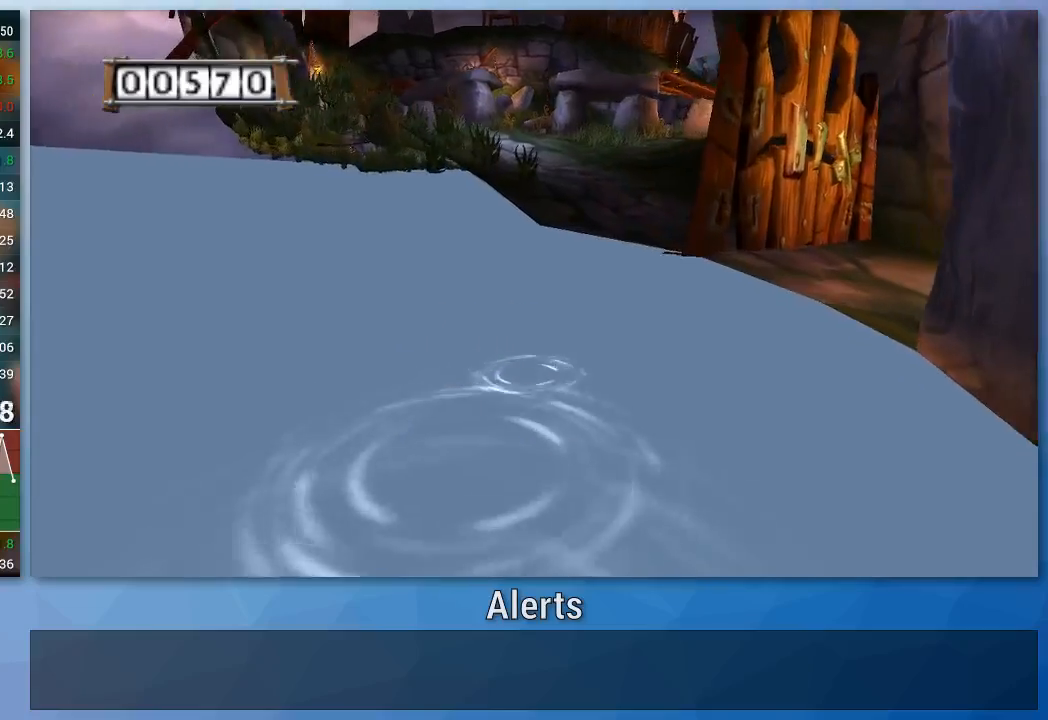
{"buttons": [], "left_stick": "up", "right_stick": "center", "events": [[233, "A", "up"], [300, "A", "down"], [433, "A", "up"]]}
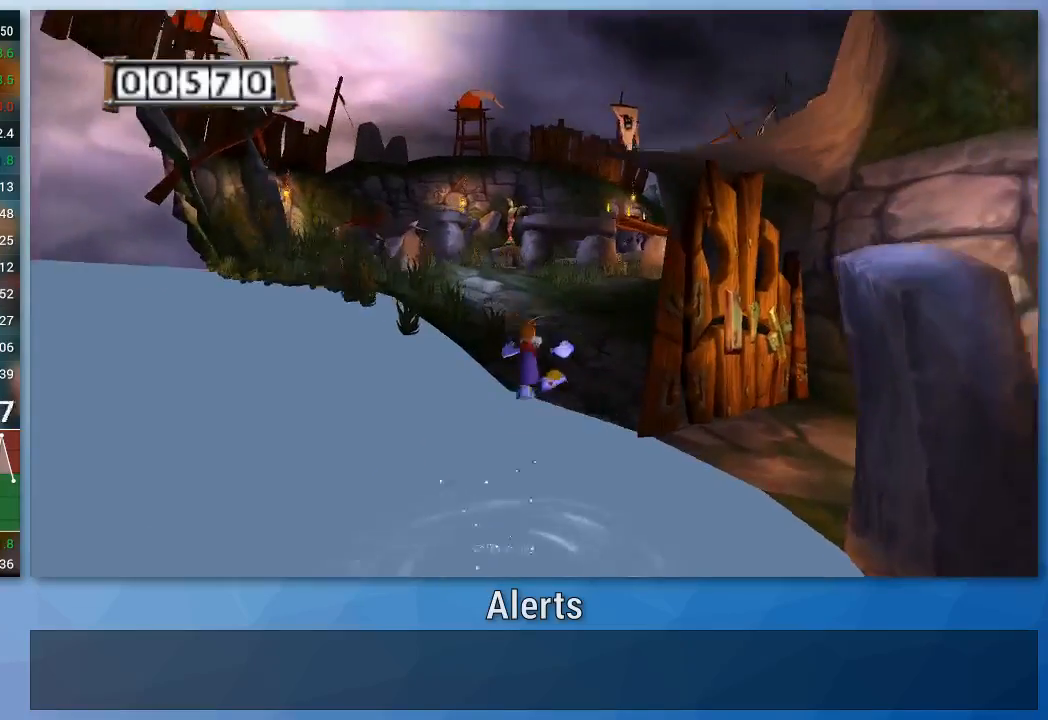
{"buttons": [], "left_stick": "up", "right_stick": "center", "events": []}
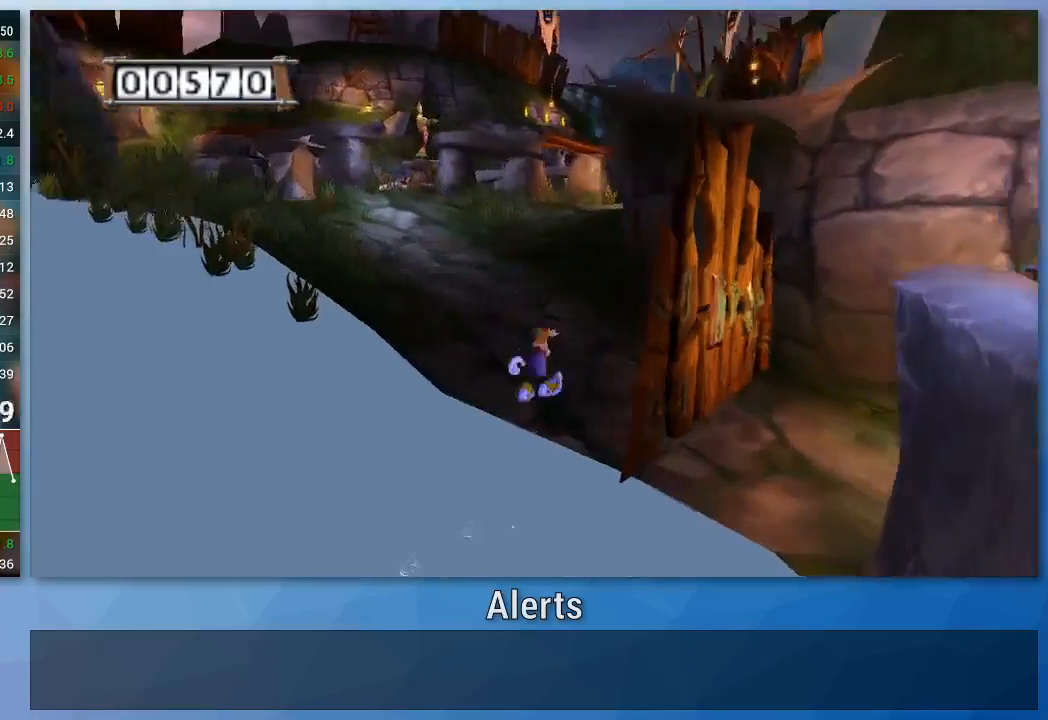
{"buttons": [], "left_stick": "up", "right_stick": "center", "events": [[233, "right_stick", "left"], [400, "right_stick", "center"]]}
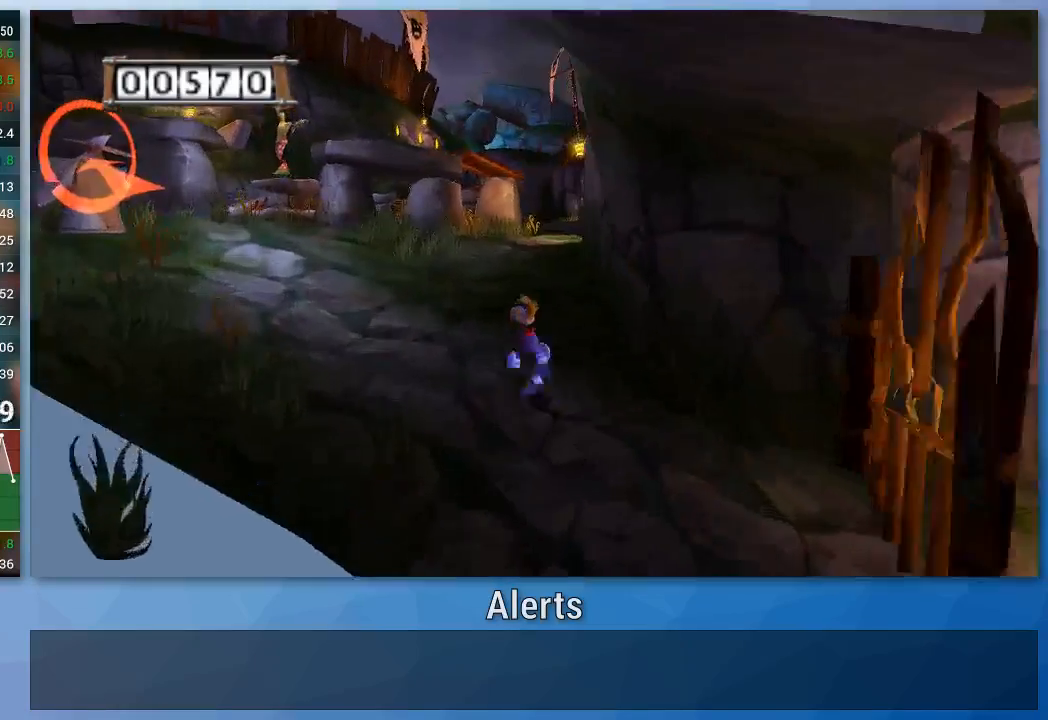
{"buttons": [], "left_stick": "up", "right_stick": "center", "events": []}
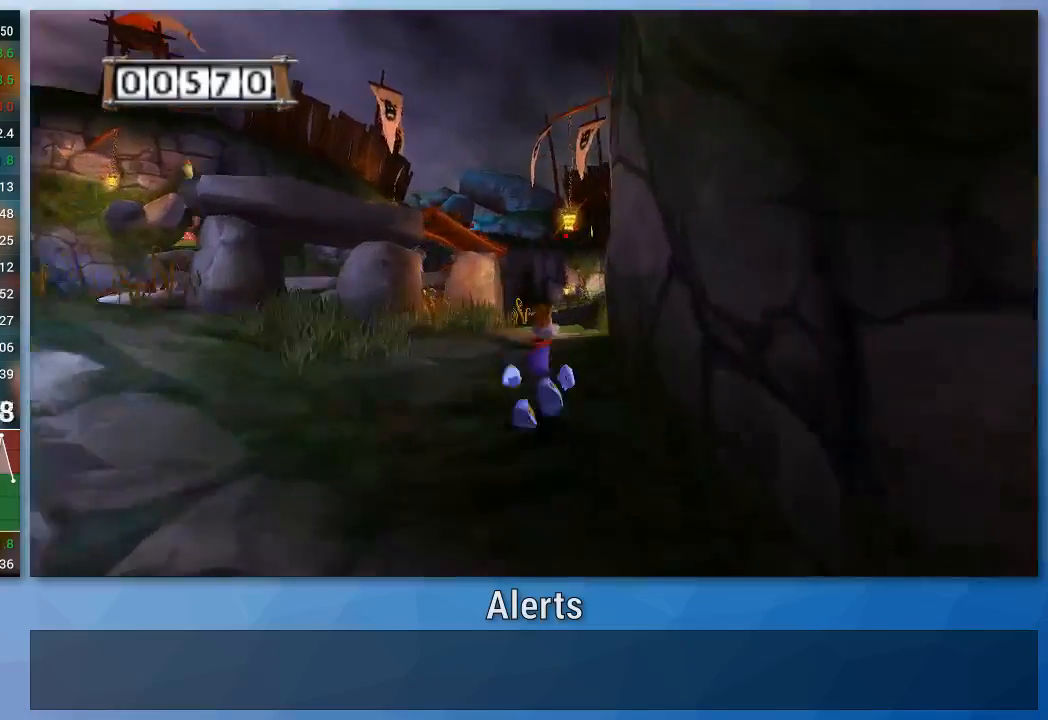
{"buttons": [], "left_stick": "up", "right_stick": "center", "events": []}
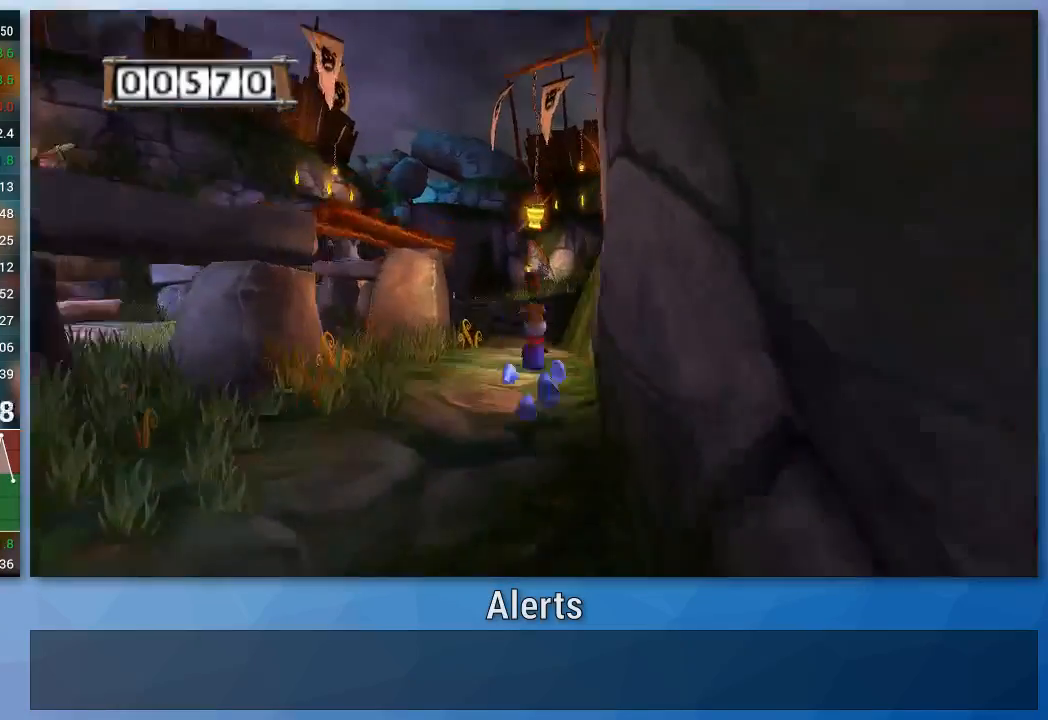
{"buttons": [], "left_stick": "up", "right_stick": "center", "events": []}
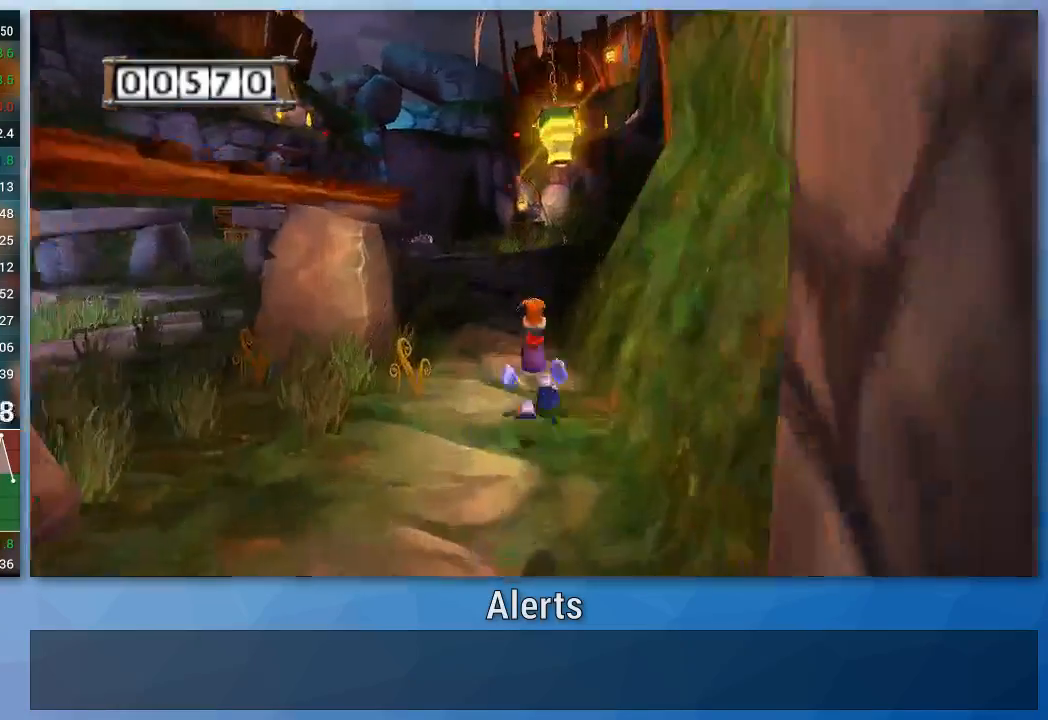
{"buttons": [], "left_stick": "up", "right_stick": "center", "events": []}
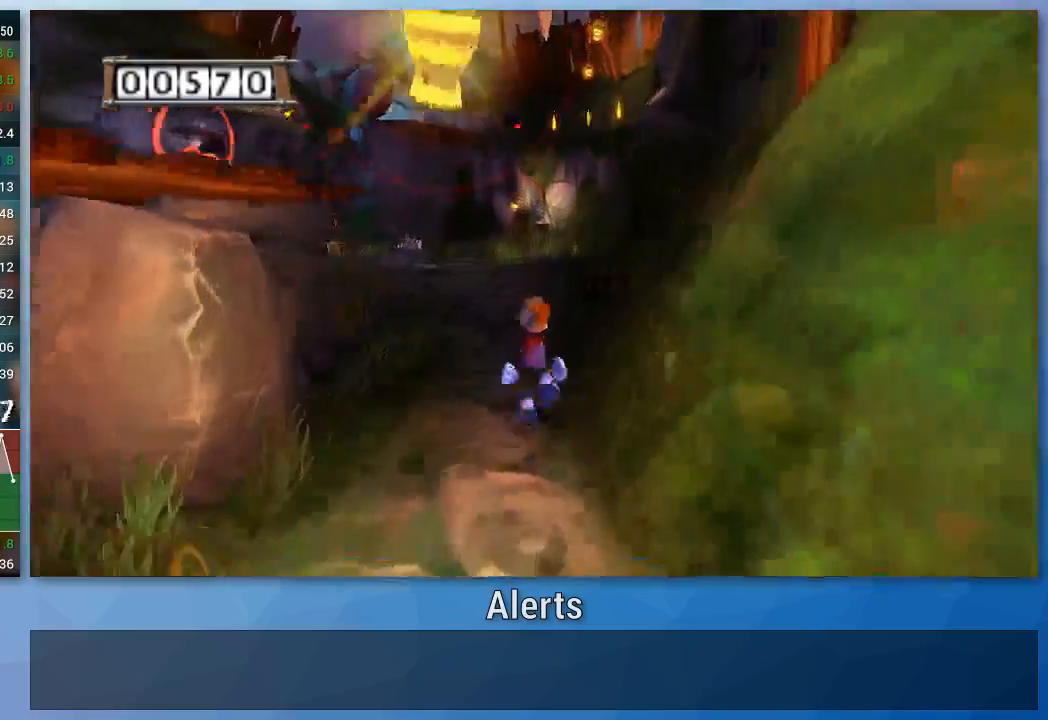
{"buttons": [], "left_stick": "up", "right_stick": "center", "events": []}
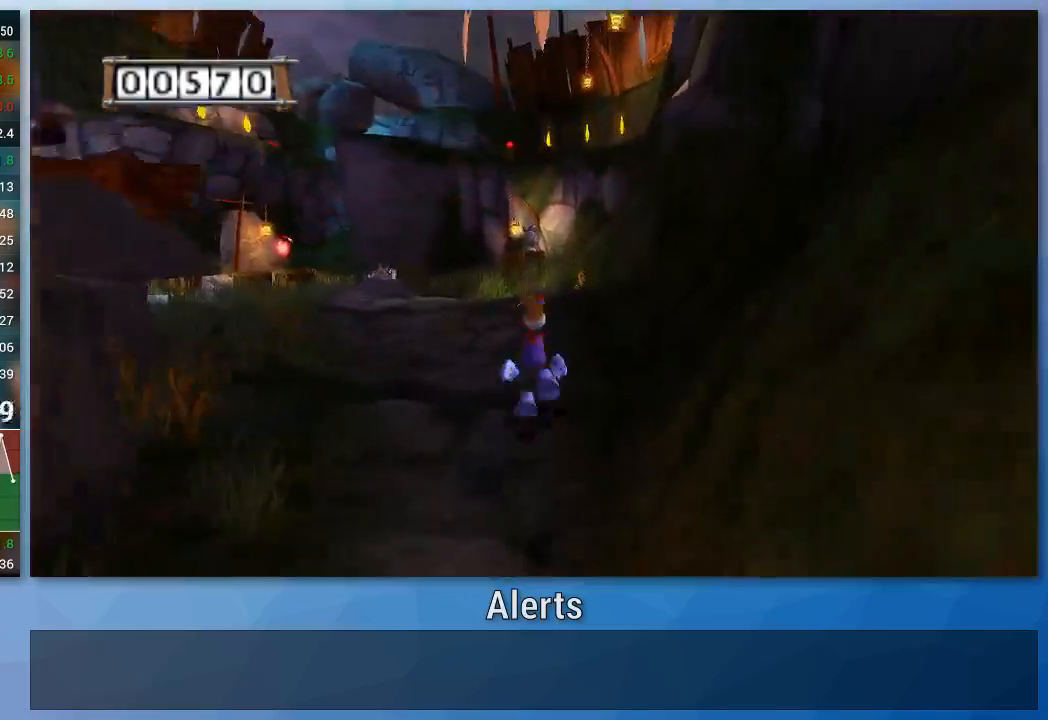
{"buttons": [], "left_stick": "up", "right_stick": "center", "events": []}
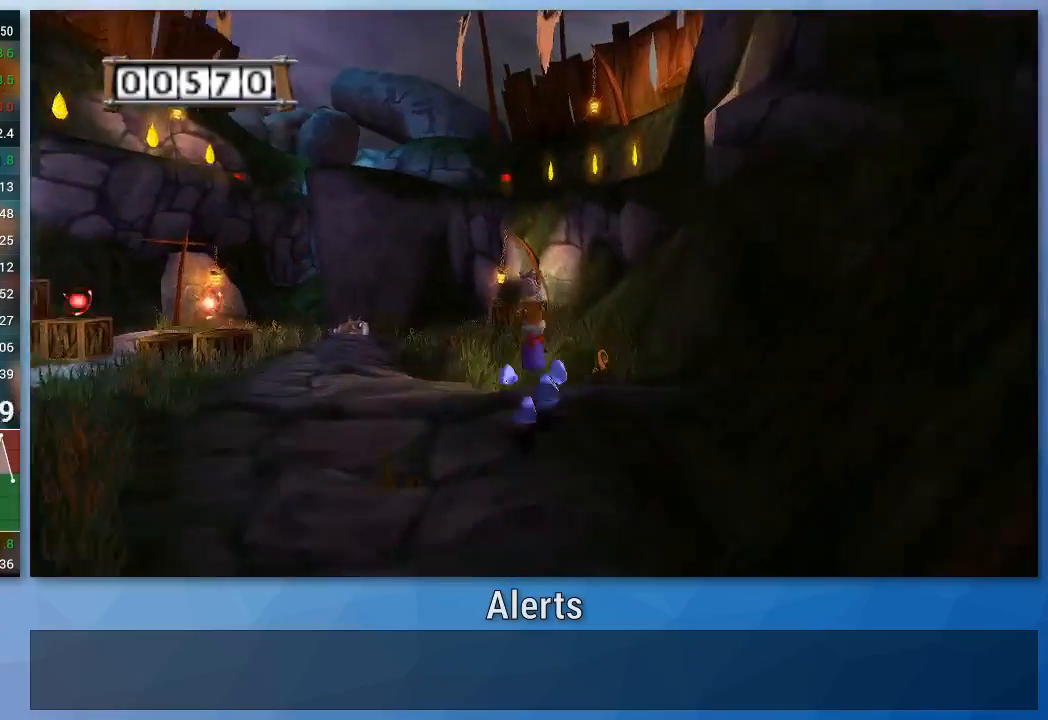
{"buttons": [], "left_stick": "up", "right_stick": "center", "events": []}
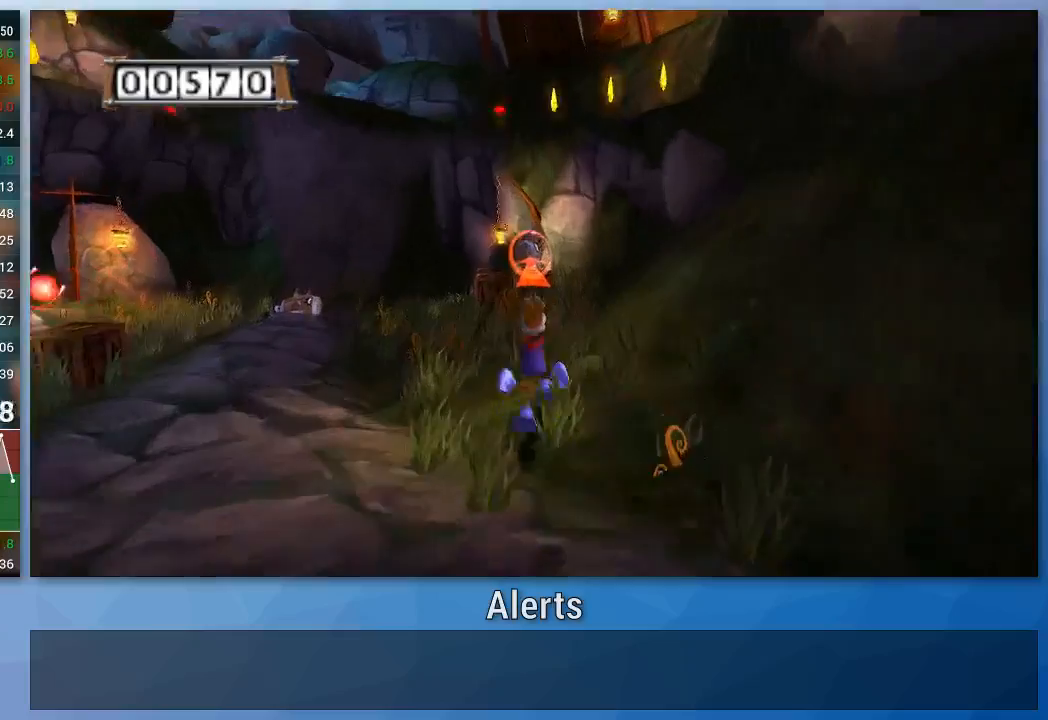
{"buttons": [], "left_stick": "up", "right_stick": "center", "events": []}
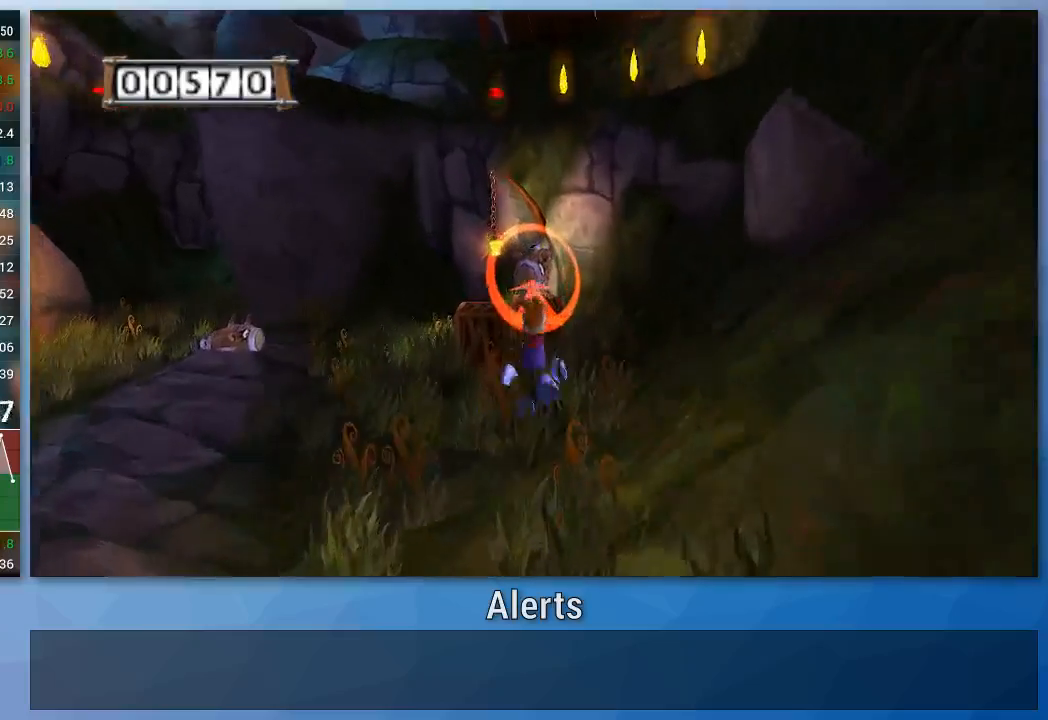
{"buttons": [], "left_stick": "up", "right_stick": "center", "events": [[200, "A", "down"], [333, "A", "up"]]}
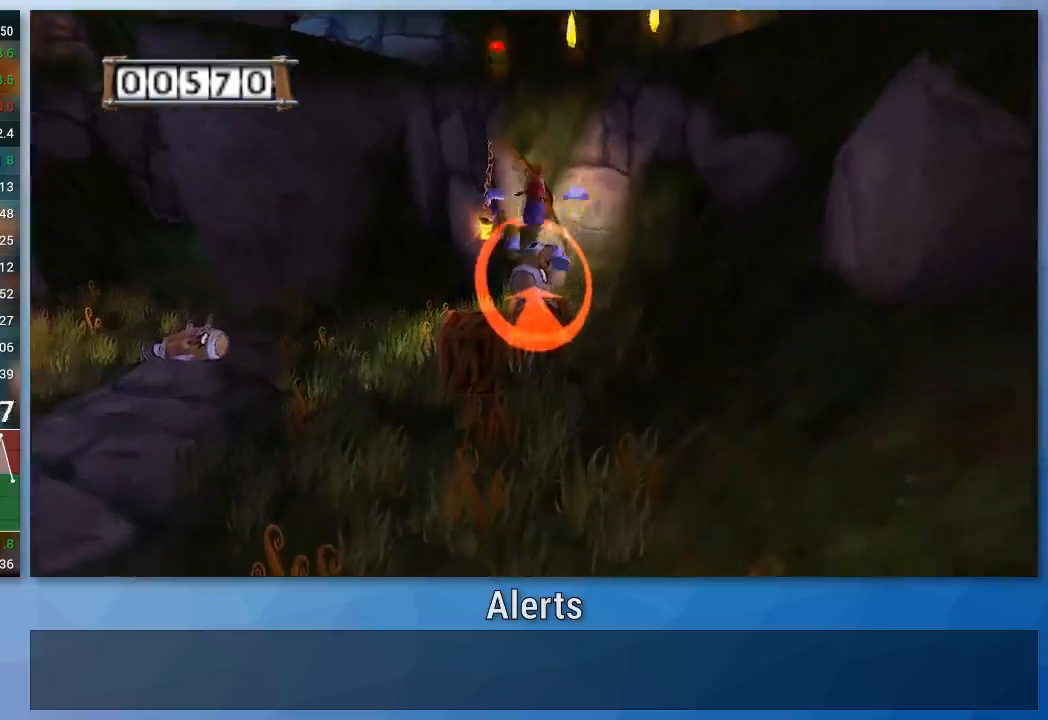
{"buttons": [], "left_stick": "up", "right_stick": "center", "events": [[267, "left_stick", "center"], [400, "left_stick", "up"]]}
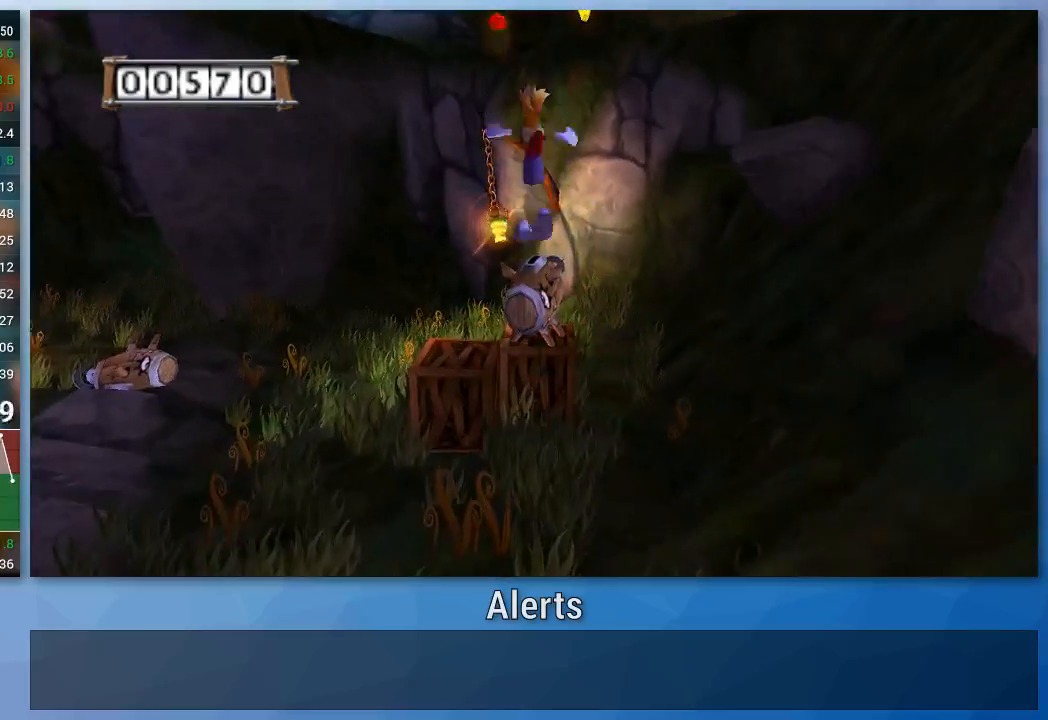
{"buttons": ["A"], "left_stick": "up-right", "right_stick": "center", "events": [[67, "left_stick", "up-right"], [233, "A", "down"]]}
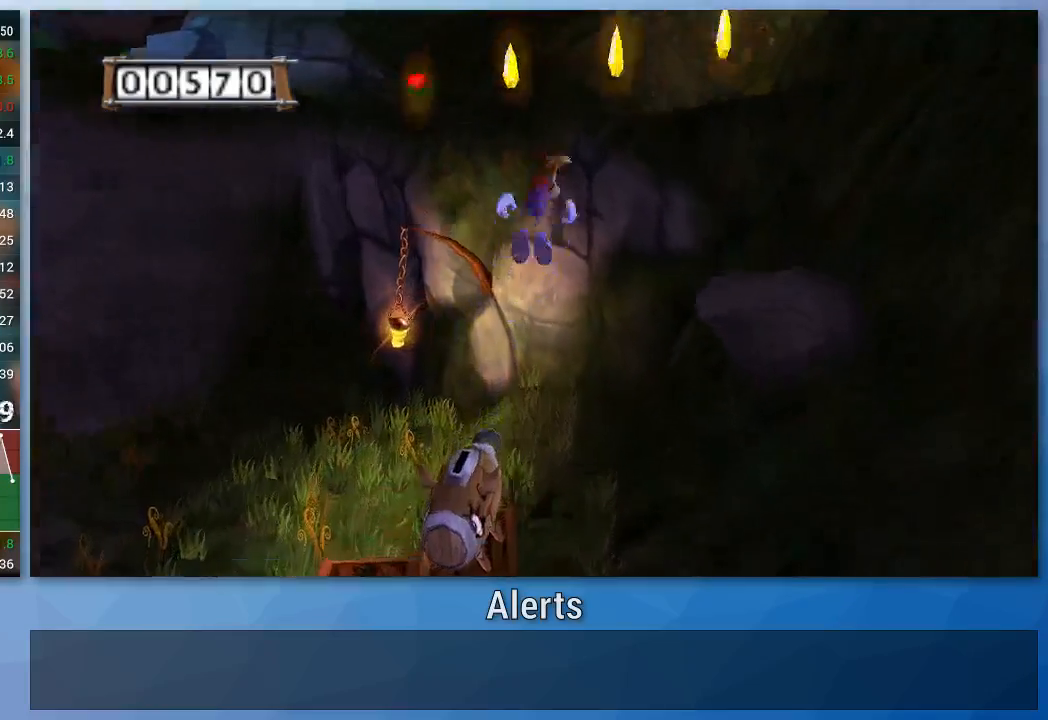
{"buttons": ["A"], "left_stick": "up", "right_stick": "center", "events": [[33, "left_stick", "up"], [167, "A", "up"], [300, "A", "down"]]}
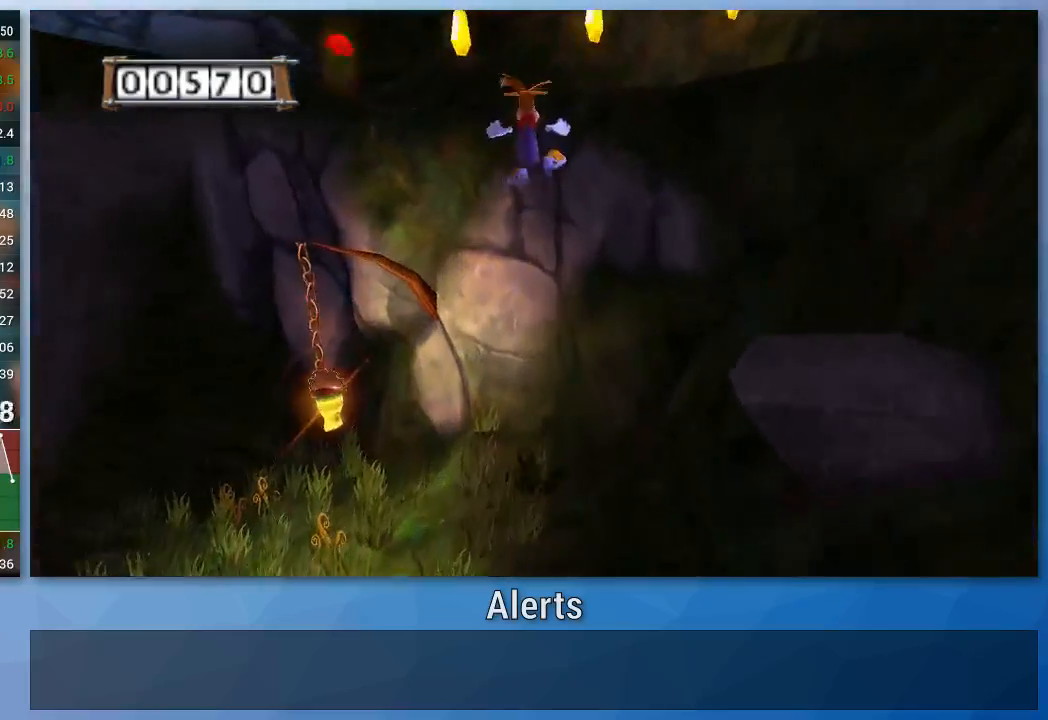
{"buttons": [], "left_stick": "up-left", "right_stick": "center", "events": [[233, "A", "up"], [300, "A", "down"], [300, "left_stick", "up-left"], [467, "A", "up"]]}
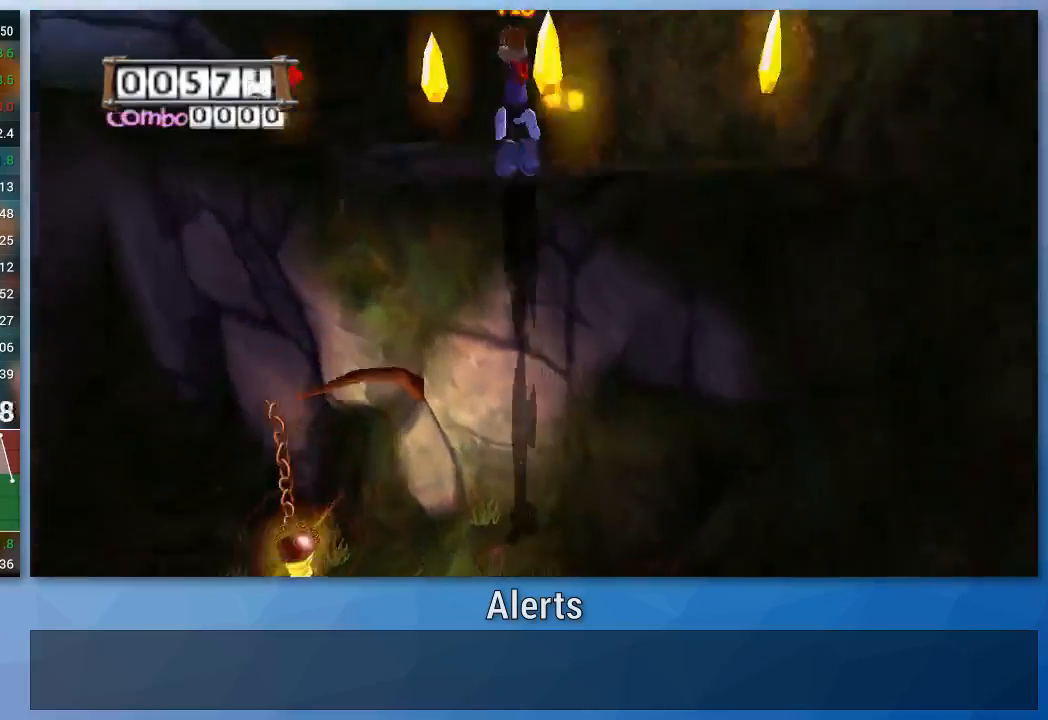
{"buttons": [], "left_stick": "up-left", "right_stick": "center", "events": [[133, "right_stick", "right"], [467, "right_stick", "center"]]}